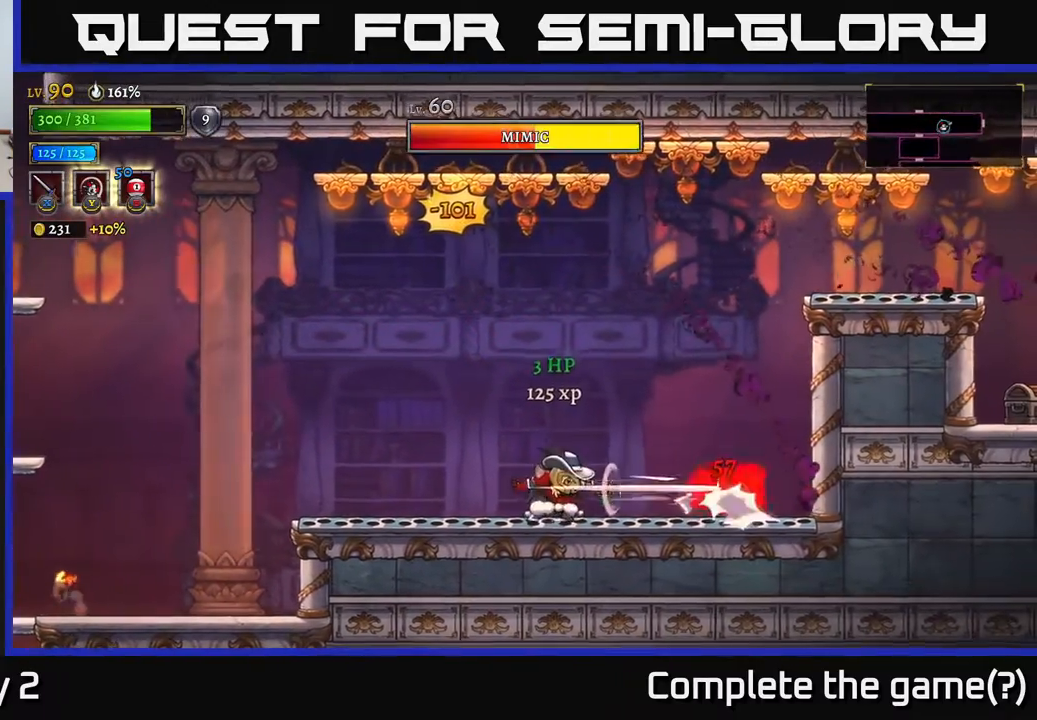
Gameplay with a controller (Xbox layout); each line is a JSON object with the inputs held at the frame after it. "events" lists button and stick changes between this image and that frame as [ms after this image, input, new state], when the widget could be followed in between.
{"buttons": ["A"], "left_stick": "left", "right_stick": "center", "events": [[250, "A", "down"], [300, "left_stick", "left"]]}
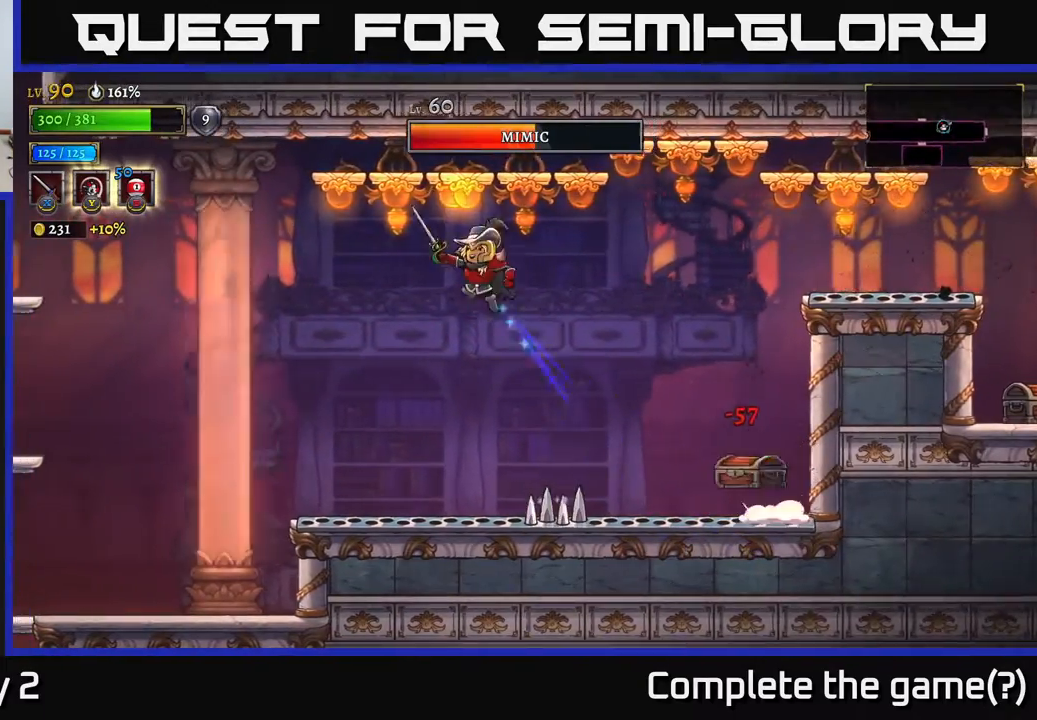
{"buttons": [], "left_stick": "left", "right_stick": "center", "events": [[100, "A", "up"]]}
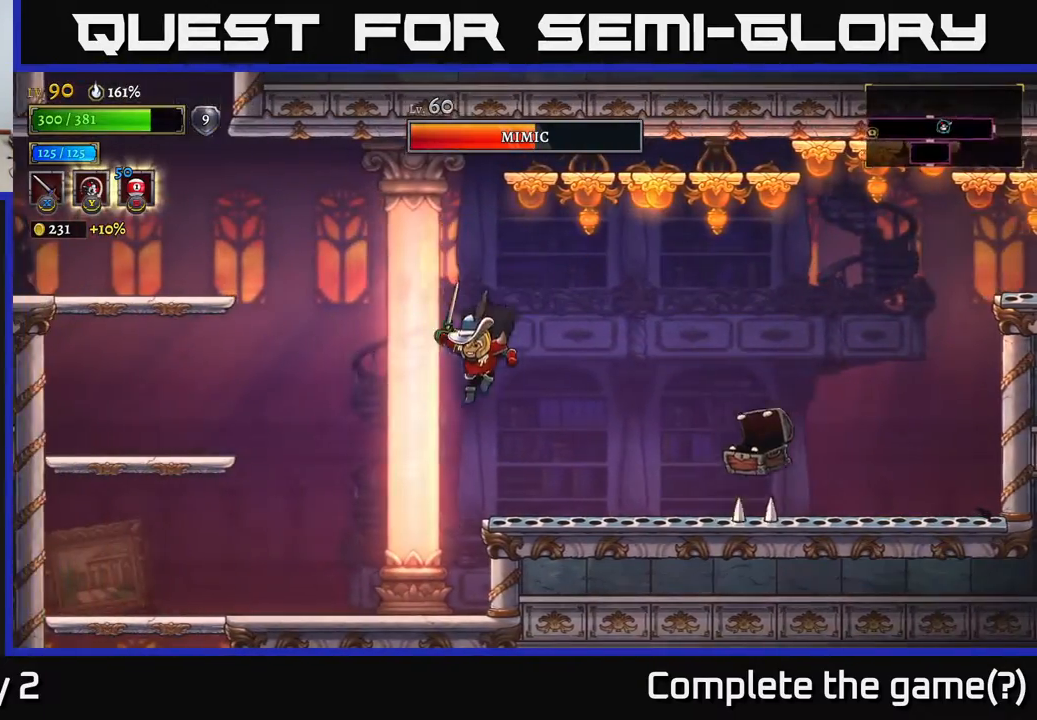
{"buttons": ["A"], "left_stick": "left", "right_stick": "center", "events": [[67, "left_stick", "right"], [150, "R2", "down"], [217, "X", "down"], [233, "left_stick", "center"], [267, "R2", "up"], [283, "A", "down"], [283, "left_stick", "left"], [333, "X", "up"]]}
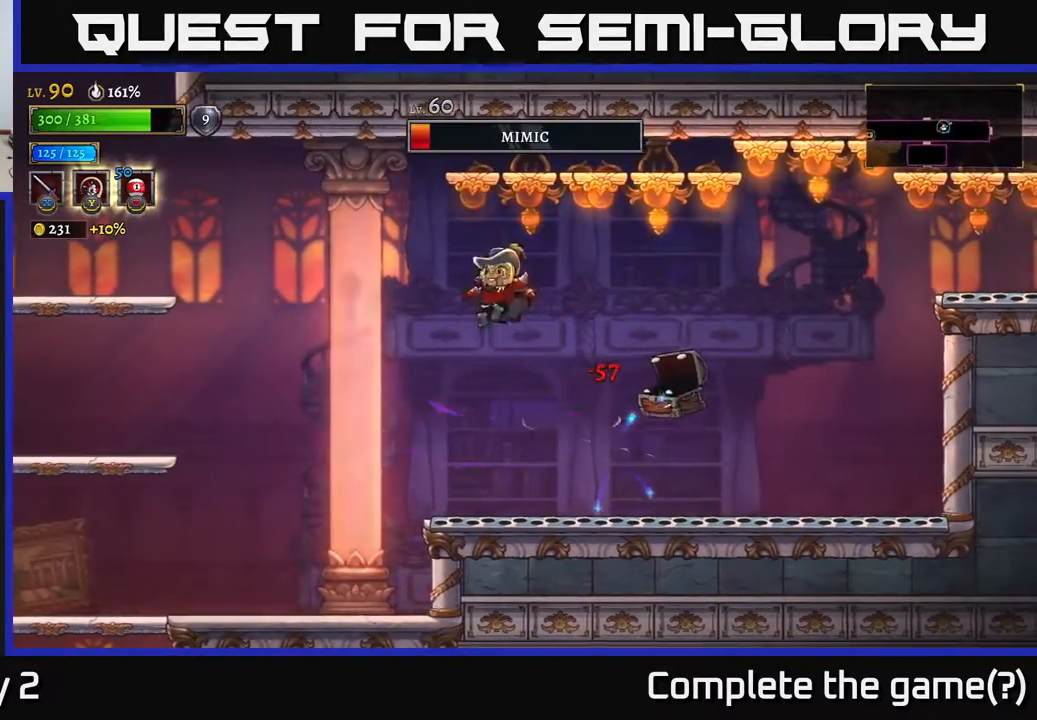
{"buttons": [], "left_stick": "right", "right_stick": "center", "events": [[17, "A", "up"], [50, "left_stick", "center"], [283, "left_stick", "right"], [350, "X", "down"], [500, "X", "up"]]}
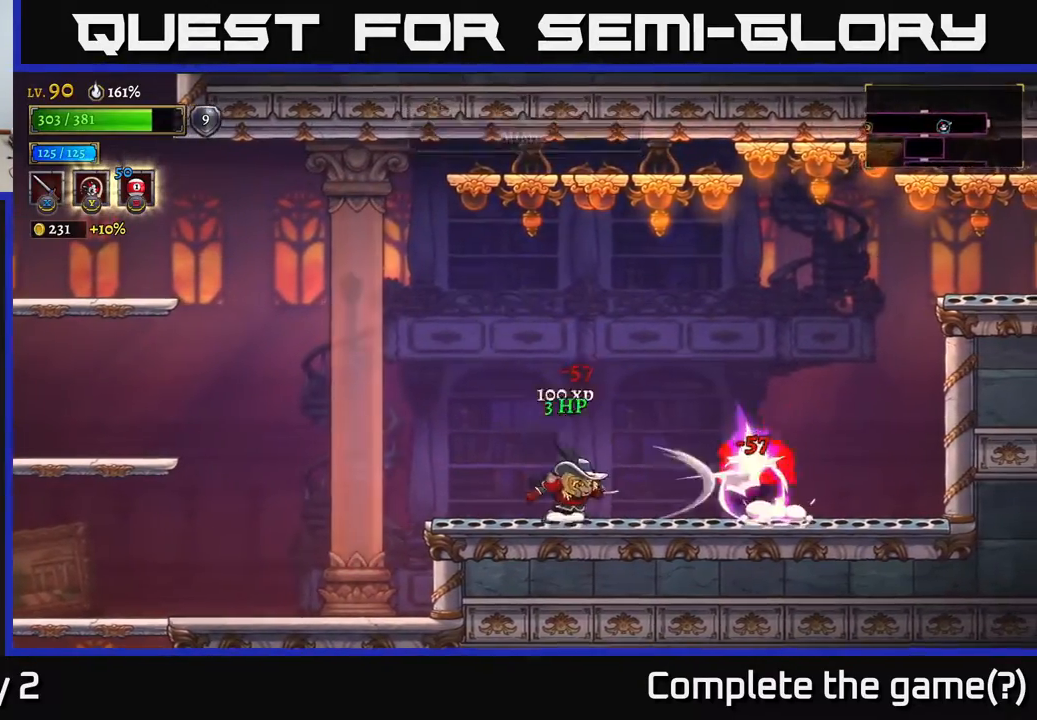
{"buttons": [], "left_stick": "up-left", "right_stick": "center", "events": [[50, "left_stick", "center"], [117, "left_stick", "left"], [167, "A", "down"], [167, "L2", "down"], [317, "L2", "up"], [483, "A", "up"], [483, "left_stick", "up-left"]]}
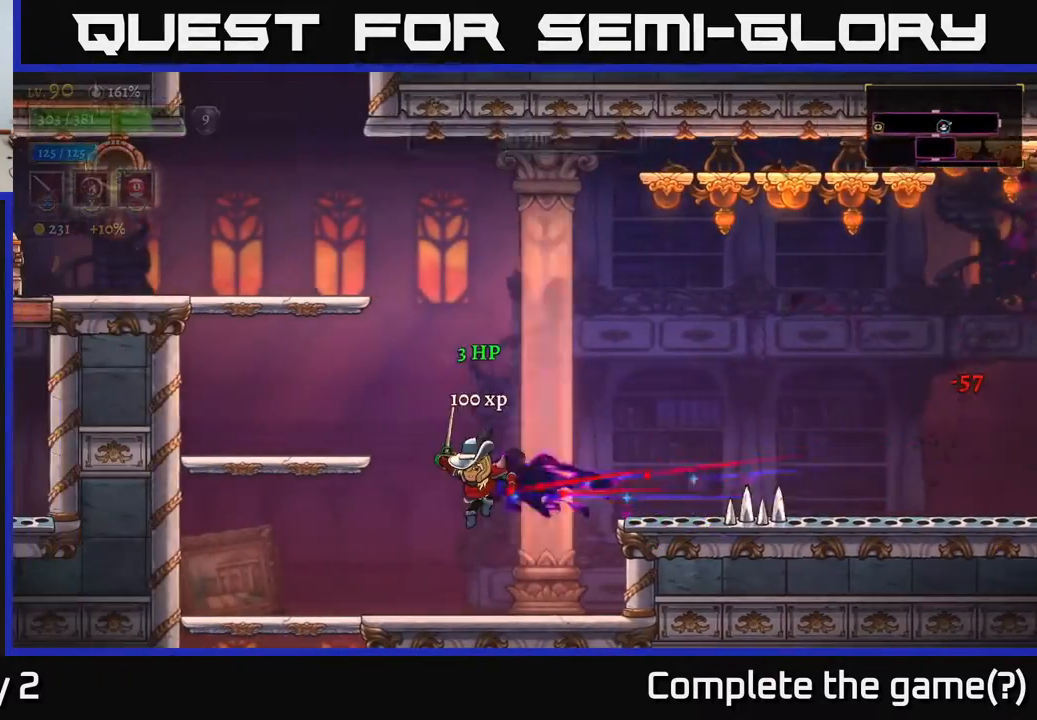
{"buttons": [], "left_stick": "right", "right_stick": "center", "events": [[200, "left_stick", "center"], [267, "left_stick", "right"]]}
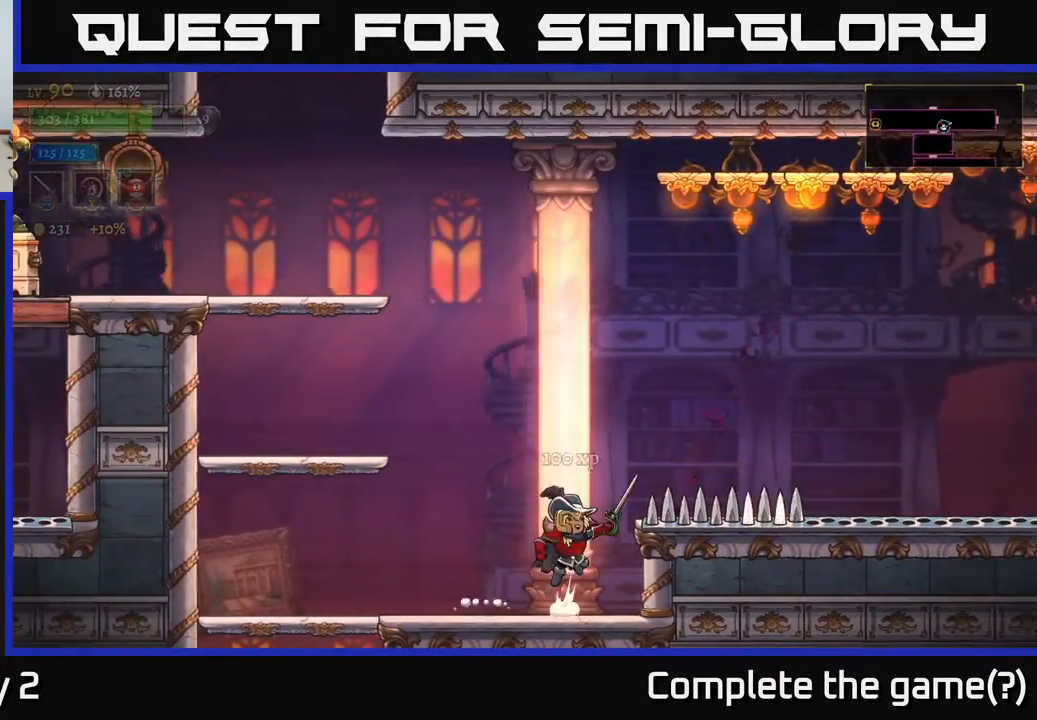
{"buttons": [], "left_stick": "left", "right_stick": "center", "events": [[33, "A", "down"], [100, "left_stick", "center"], [283, "left_stick", "left"], [467, "A", "up"]]}
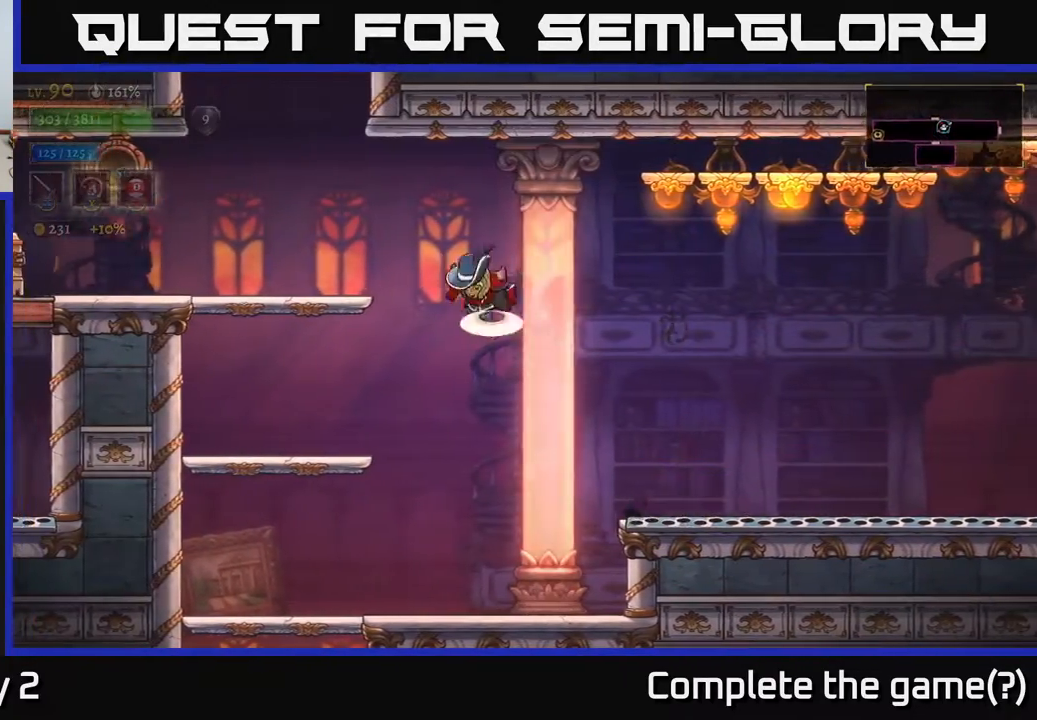
{"buttons": ["X", "L2"], "left_stick": "left", "right_stick": "center", "events": [[50, "A", "down"], [250, "A", "up"], [267, "L2", "down"], [467, "X", "down"]]}
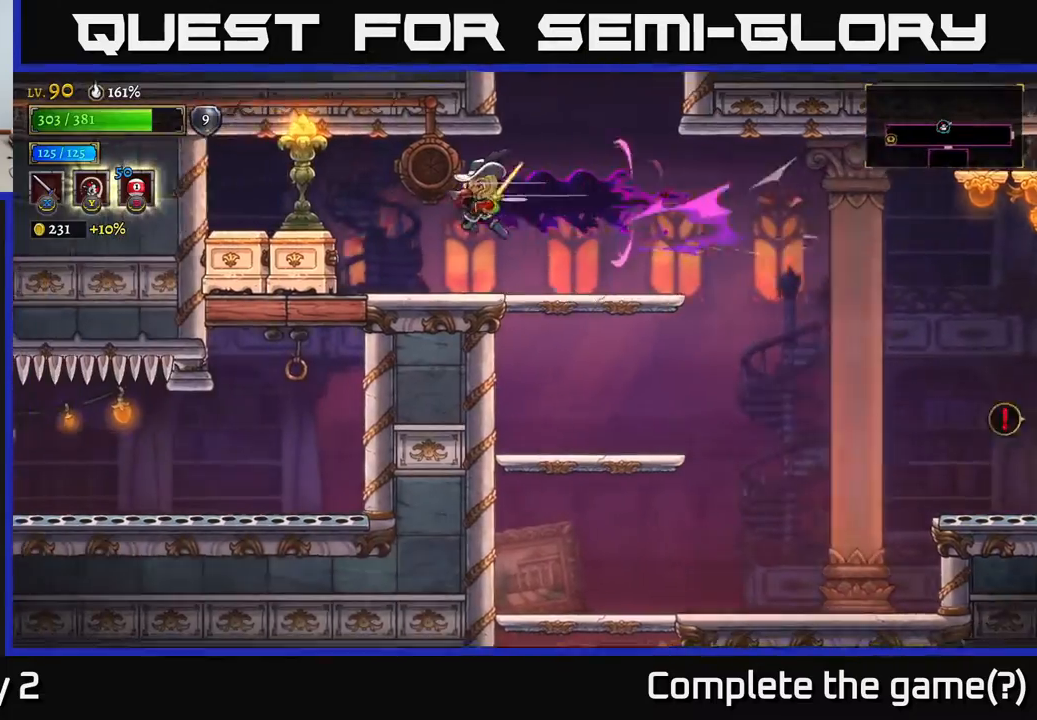
{"buttons": [], "left_stick": "center", "right_stick": "center", "events": [[133, "L2", "up"], [150, "X", "up"], [500, "left_stick", "center"]]}
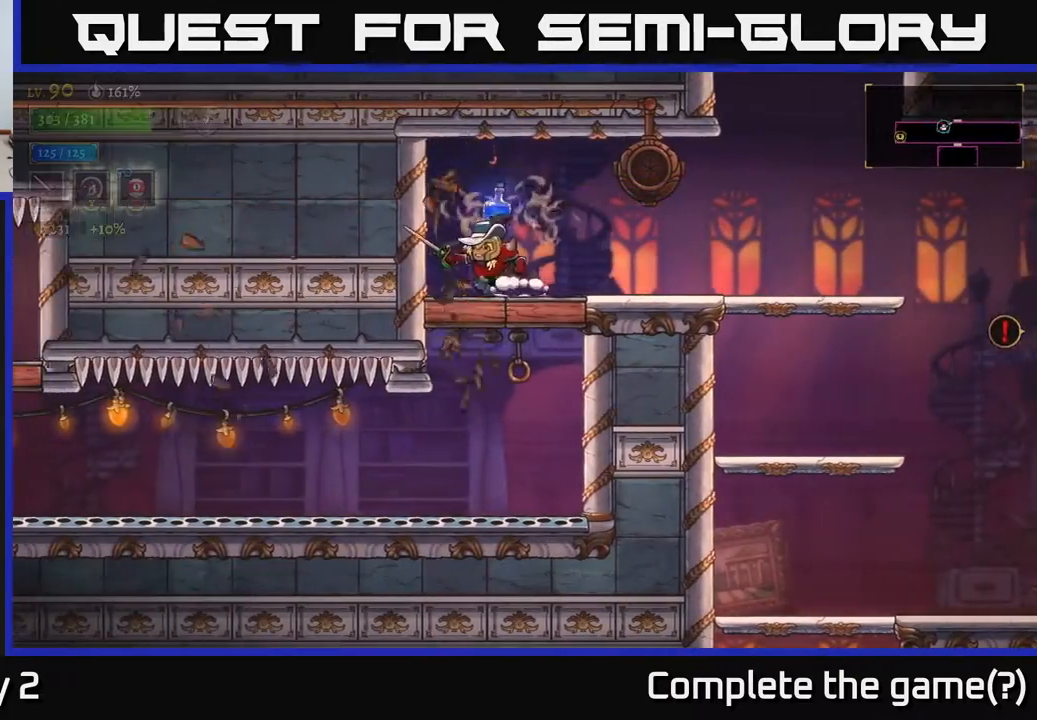
{"buttons": [], "left_stick": "right", "right_stick": "center", "events": [[367, "A", "down"], [383, "left_stick", "right"], [400, "A", "up"]]}
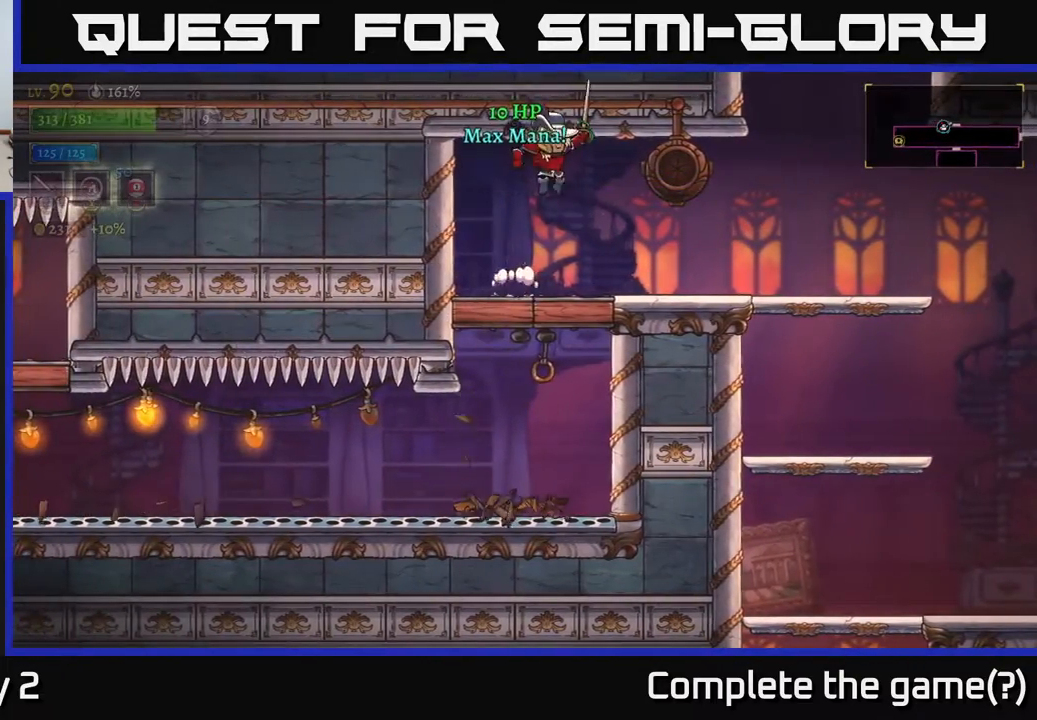
{"buttons": [], "left_stick": "right", "right_stick": "center", "events": [[17, "left_stick", "center"], [83, "L1", "down"], [233, "L1", "up"], [333, "left_stick", "right"]]}
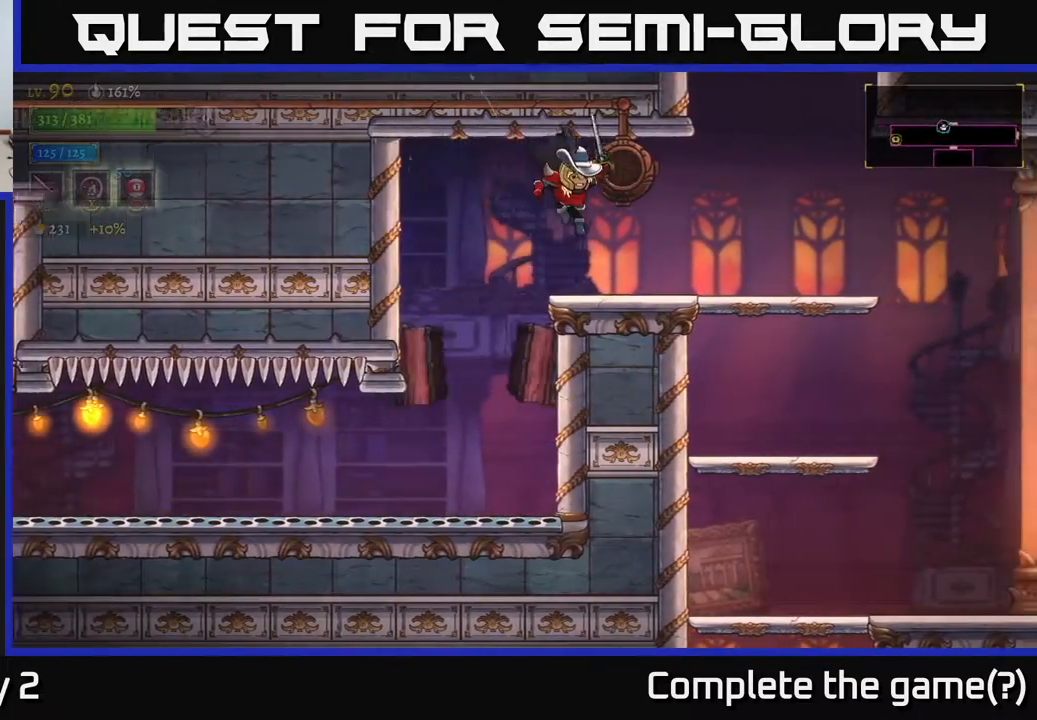
{"buttons": [], "left_stick": "right", "right_stick": "center", "events": [[250, "R1", "down"], [467, "R1", "up"]]}
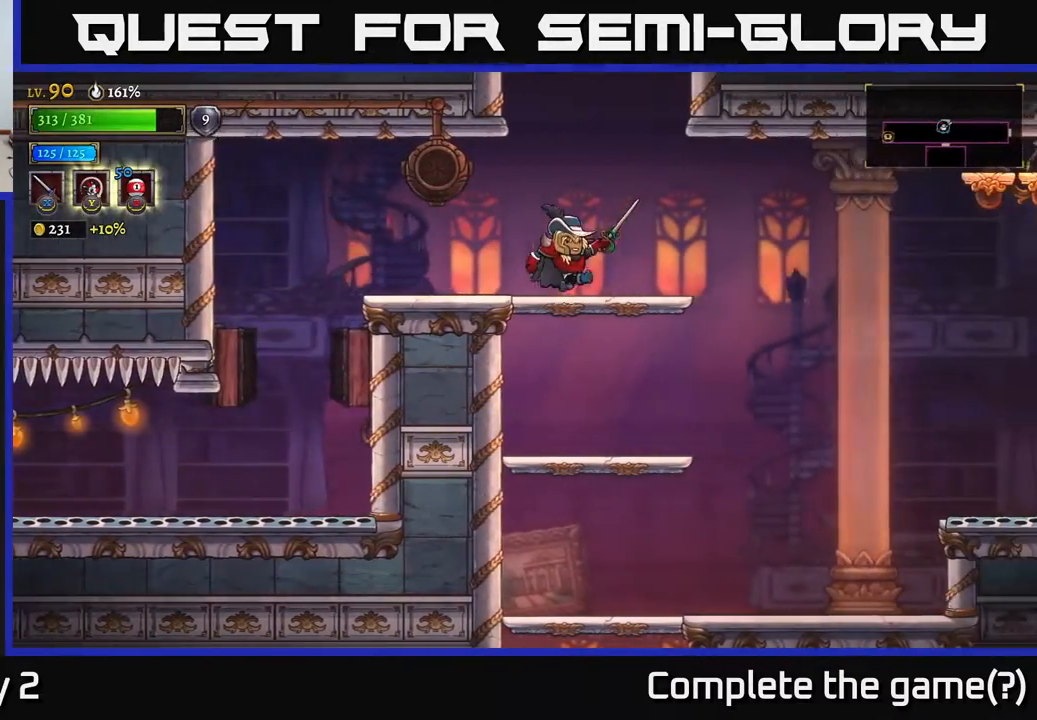
{"buttons": [], "left_stick": "right", "right_stick": "center", "events": []}
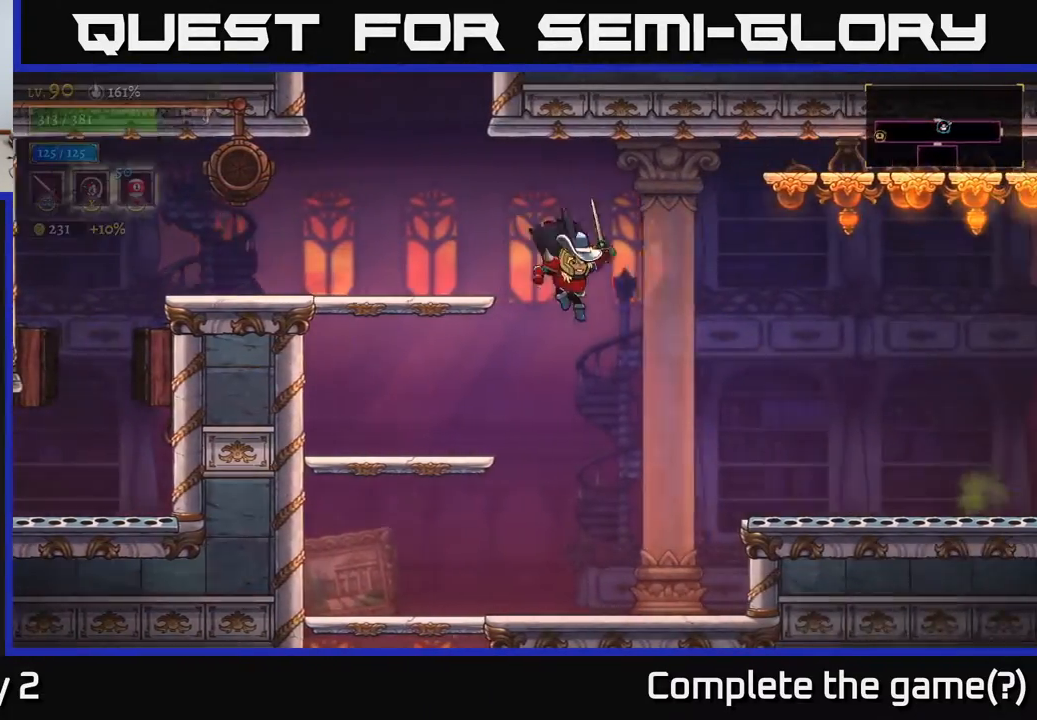
{"buttons": ["R2"], "left_stick": "right", "right_stick": "center", "events": [[117, "R2", "down"]]}
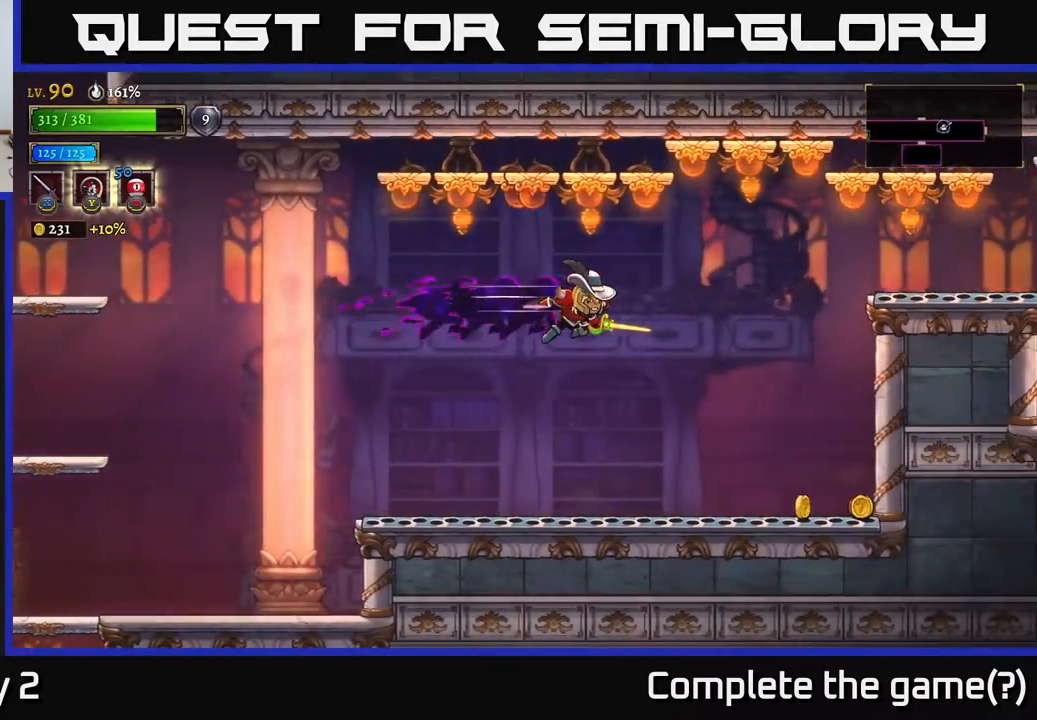
{"buttons": [], "left_stick": "right", "right_stick": "center", "events": [[200, "R2", "up"]]}
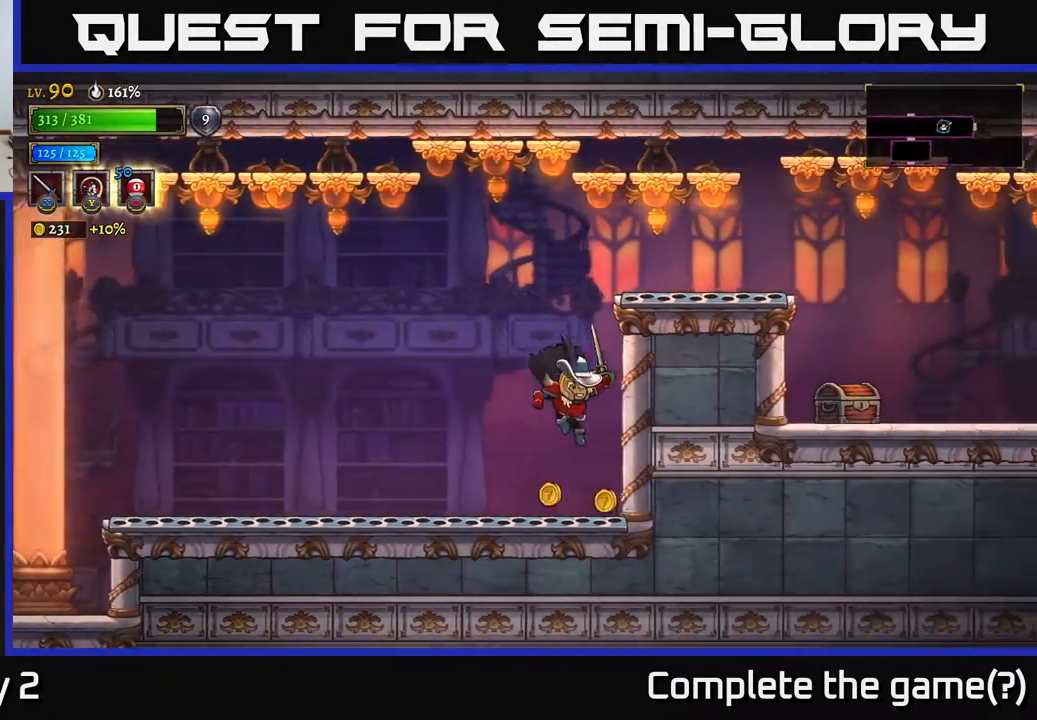
{"buttons": ["A"], "left_stick": "center", "right_stick": "center", "events": [[150, "left_stick", "center"], [267, "A", "down"]]}
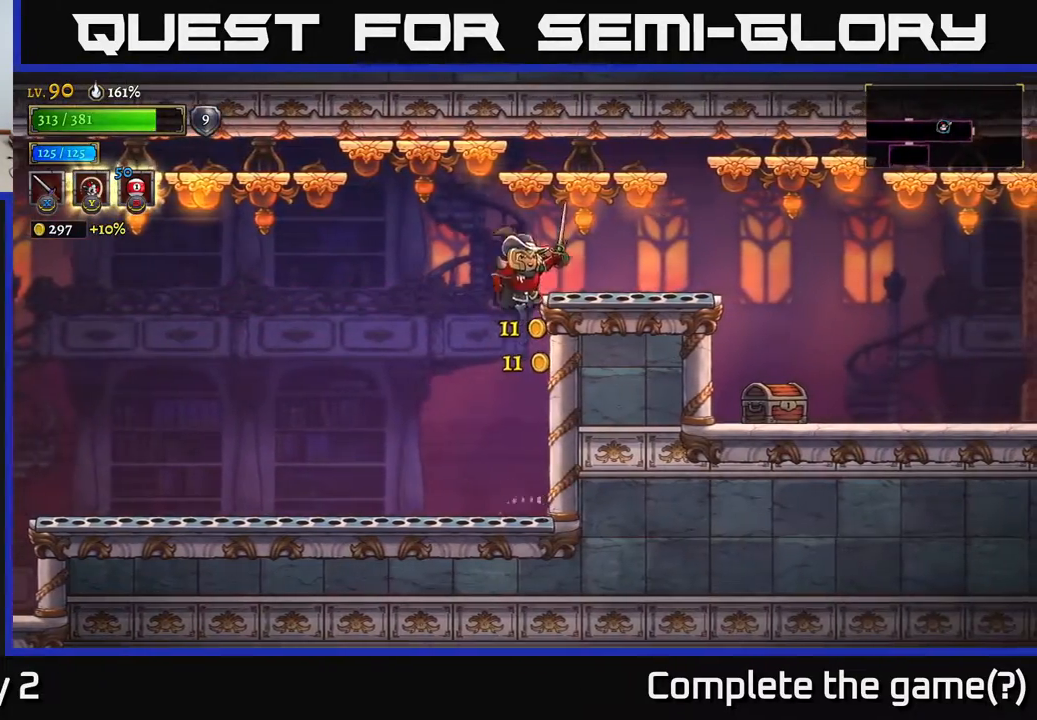
{"buttons": [], "left_stick": "right", "right_stick": "center", "events": [[67, "left_stick", "right"], [83, "R2", "down"], [133, "A", "up"], [467, "R2", "up"]]}
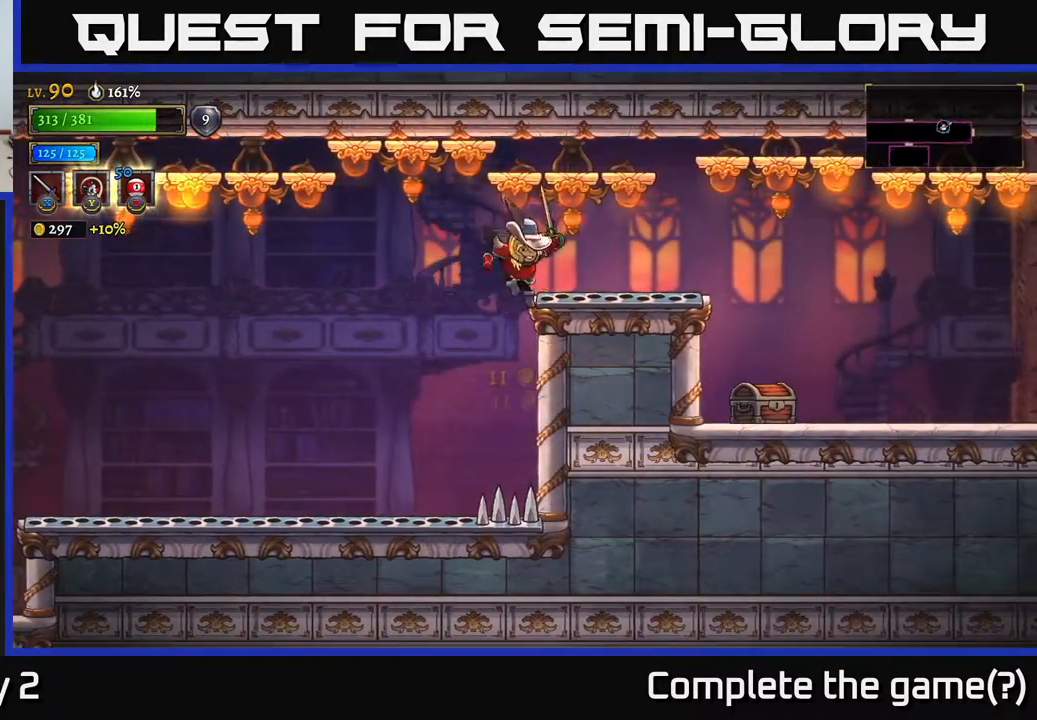
{"buttons": ["R2"], "left_stick": "right", "right_stick": "center", "events": [[67, "A", "down"], [283, "A", "up"], [400, "R2", "down"]]}
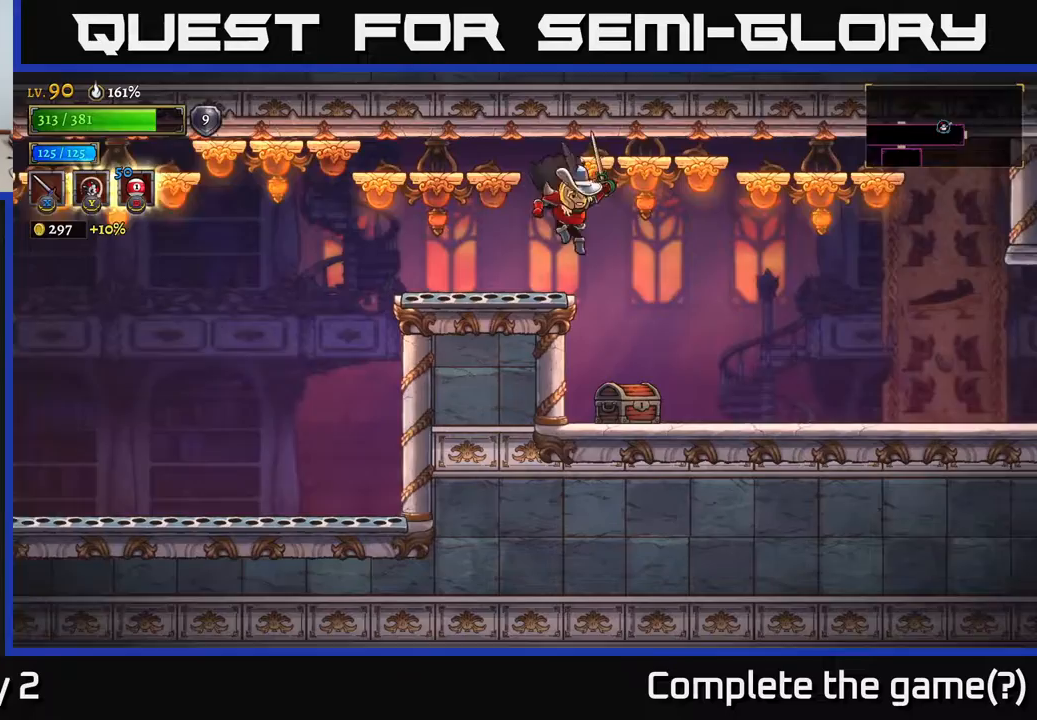
{"buttons": [], "left_stick": "right", "right_stick": "center", "events": [[100, "R2", "up"]]}
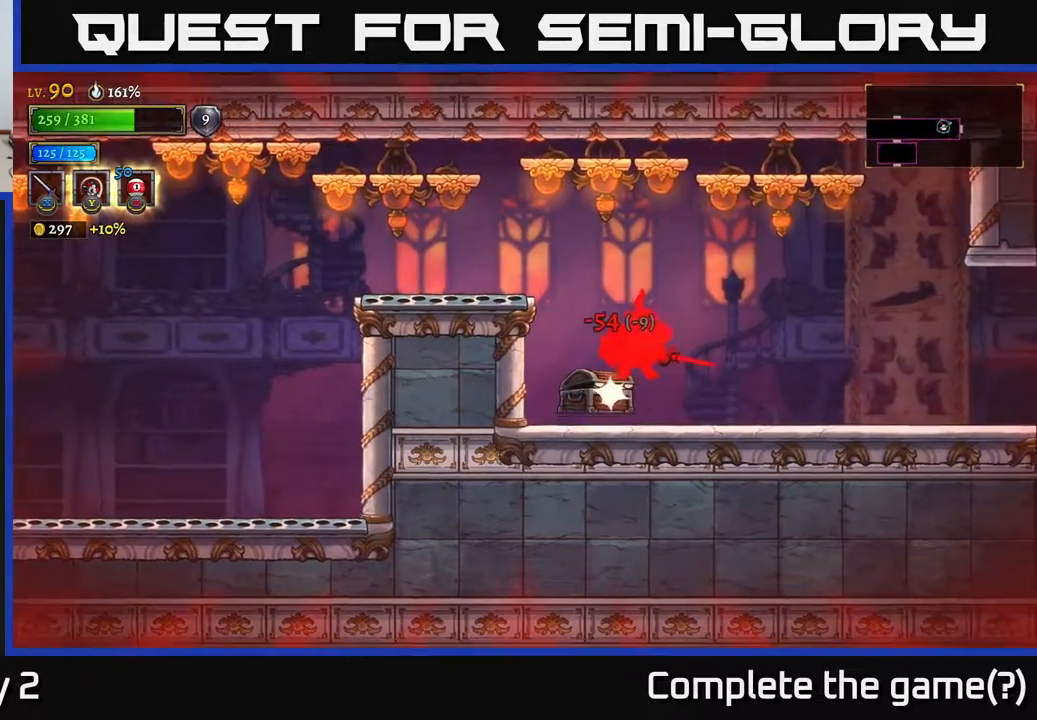
{"buttons": ["A", "X"], "left_stick": "left", "right_stick": "center", "events": [[250, "A", "down"], [317, "A", "up"], [400, "A", "down"], [467, "left_stick", "left"], [483, "X", "down"]]}
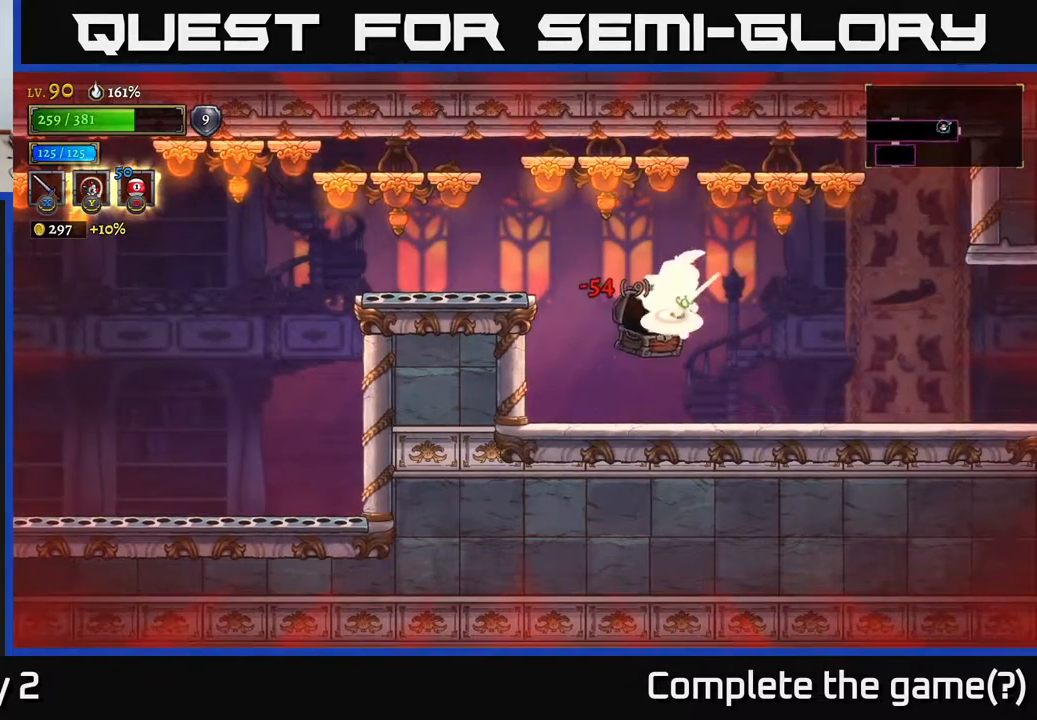
{"buttons": [], "left_stick": "up", "right_stick": "center", "events": [[17, "A", "up"], [83, "X", "up"], [117, "left_stick", "right"], [133, "X", "down"], [200, "X", "up"], [267, "X", "down"], [317, "X", "up"], [417, "X", "down"], [483, "X", "up"], [500, "left_stick", "up"]]}
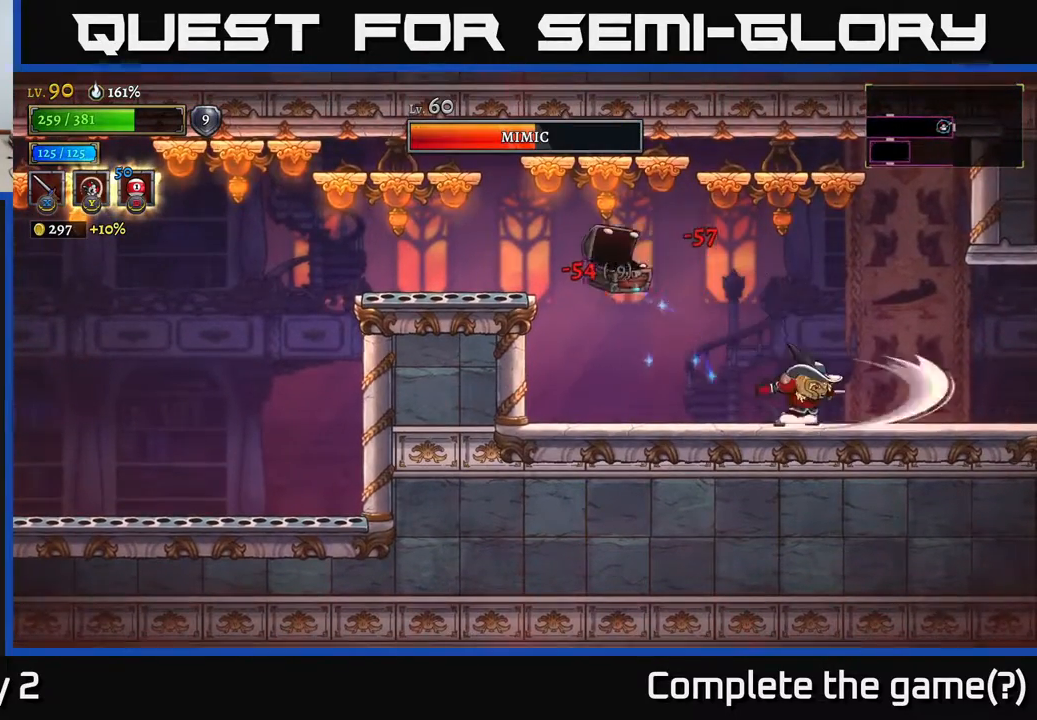
{"buttons": ["X"], "left_stick": "left", "right_stick": "center", "events": [[17, "left_stick", "center"], [133, "left_stick", "left"], [183, "A", "down"], [250, "X", "down"], [283, "A", "up"], [333, "X", "up"], [483, "X", "down"]]}
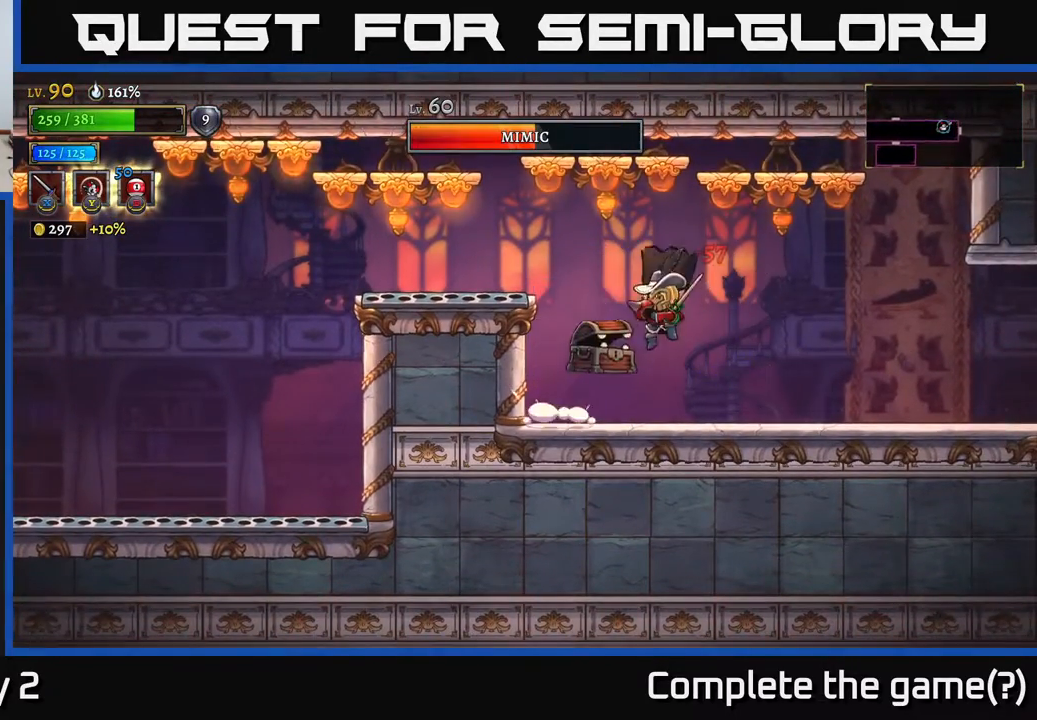
{"buttons": [], "left_stick": "center", "right_stick": "center", "events": [[33, "left_stick", "center"], [83, "X", "up"]]}